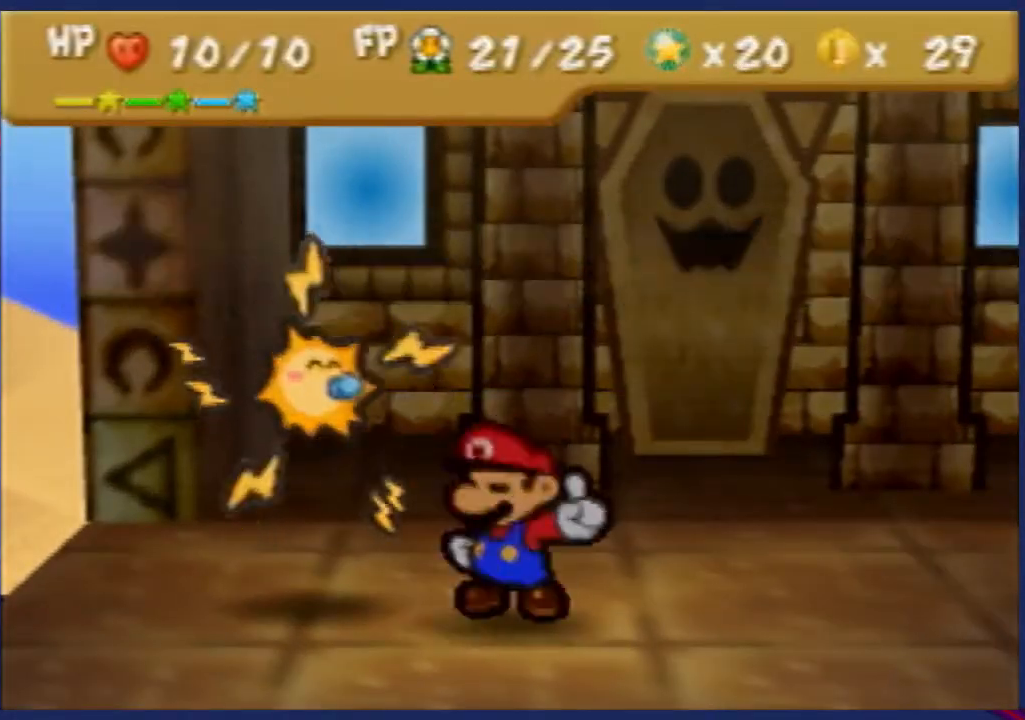
Gameplay with a controller (Nintendo layout); each line is a JSON object with the inputs held at the frame after it. "events" lists button and stick changes between this image and that frame as [ms after this image, input, new state], when the widget could be followed in between. Not read: L3 R3 Z.
{"buttons": [], "left_stick": "center", "events": [[367, "A", "down"], [367, "B", "down"], [433, "B", "up"], [467, "A", "up"]]}
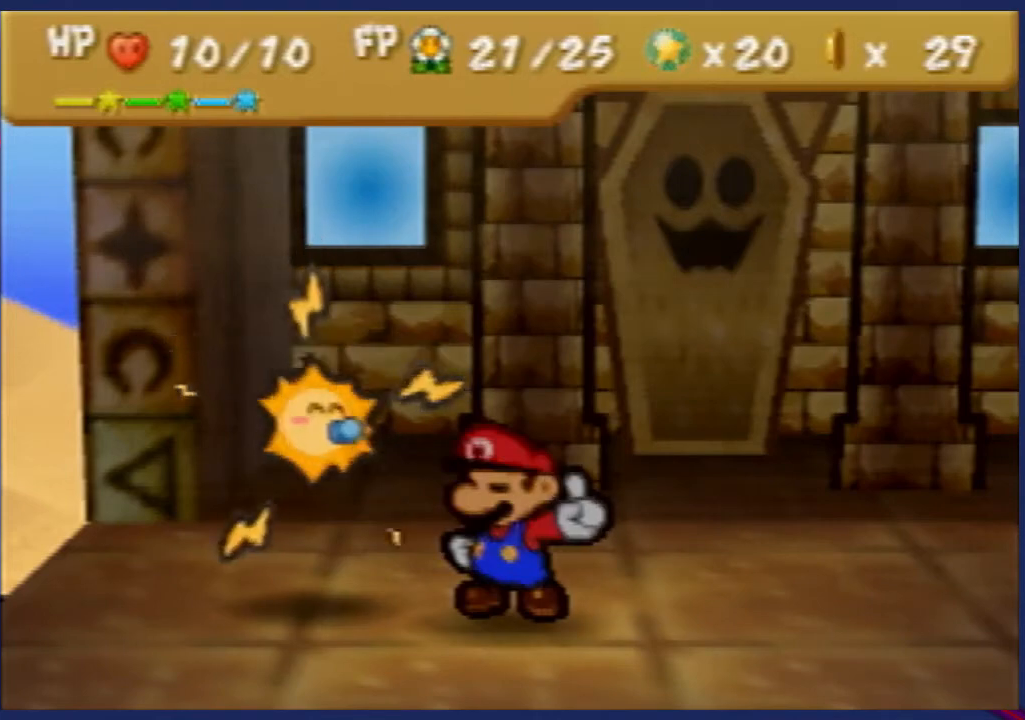
{"buttons": ["A"], "left_stick": "center", "events": [[67, "A", "down"], [67, "B", "down"], [167, "A", "up"], [167, "B", "up"], [233, "A", "down"], [267, "B", "down"], [300, "B", "up"], [333, "A", "up"], [433, "A", "down"], [433, "B", "down"], [467, "B", "up"]]}
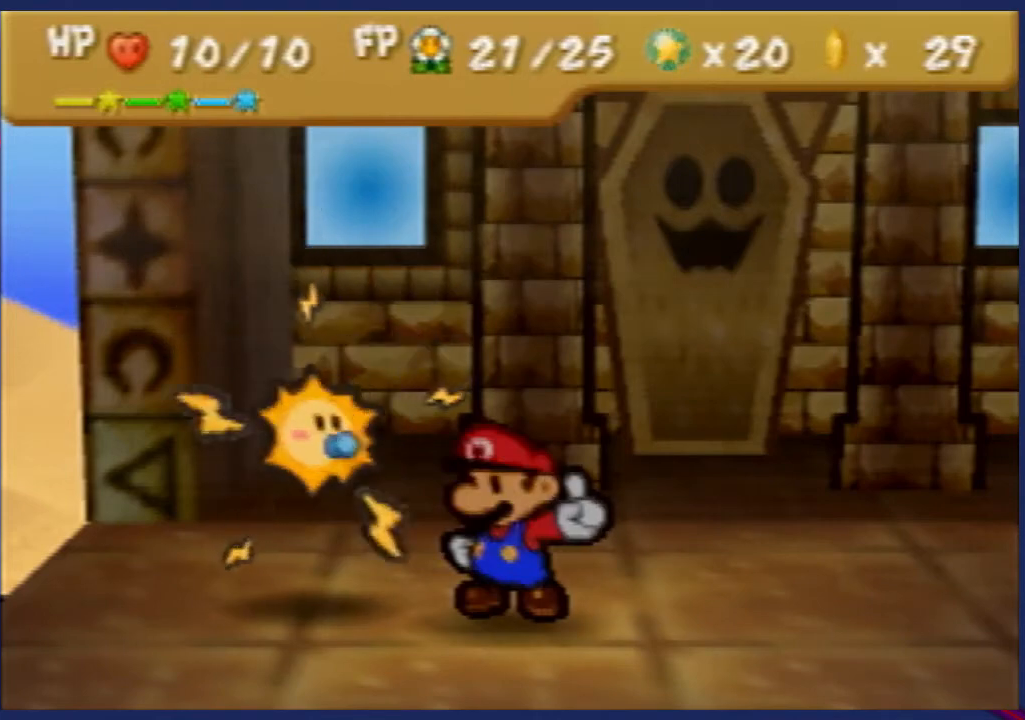
{"buttons": ["A", "B"], "left_stick": "center", "events": [[33, "A", "up"], [100, "A", "down"], [100, "B", "down"], [167, "B", "up"], [200, "A", "up"], [267, "A", "down"], [267, "B", "down"], [333, "B", "up"], [367, "A", "up"], [433, "A", "down"], [433, "B", "down"]]}
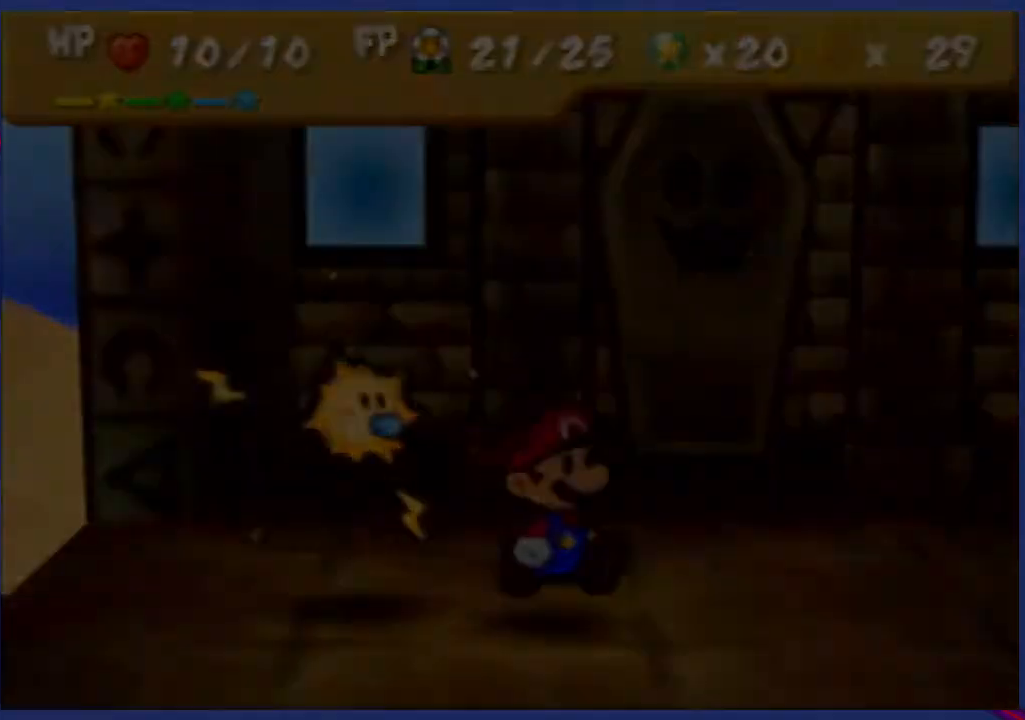
{"buttons": [], "left_stick": "center", "events": [[33, "B", "up"], [67, "A", "up"], [133, "A", "down"], [133, "B", "down"], [200, "B", "up"], [233, "A", "up"]]}
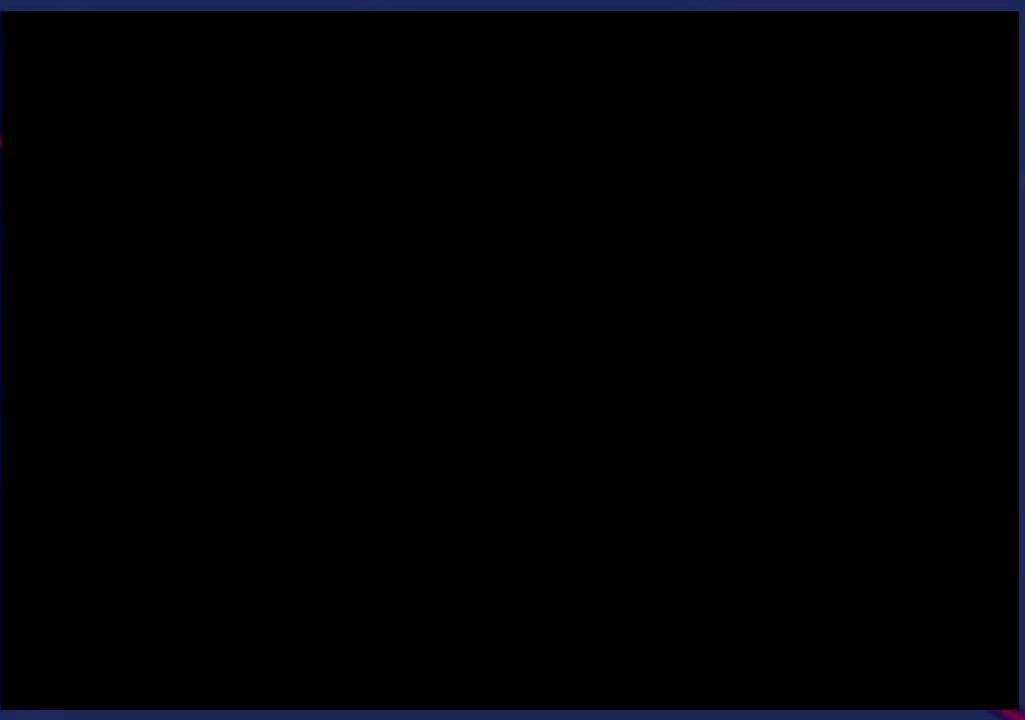
{"buttons": [], "left_stick": "center", "events": []}
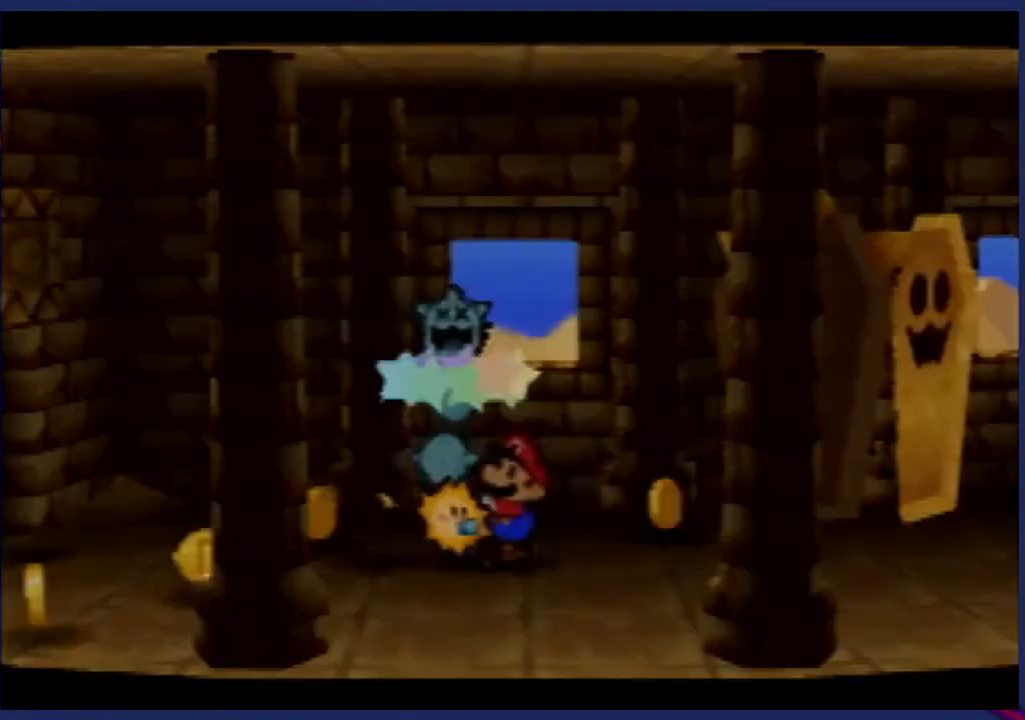
{"buttons": [], "left_stick": "center", "events": []}
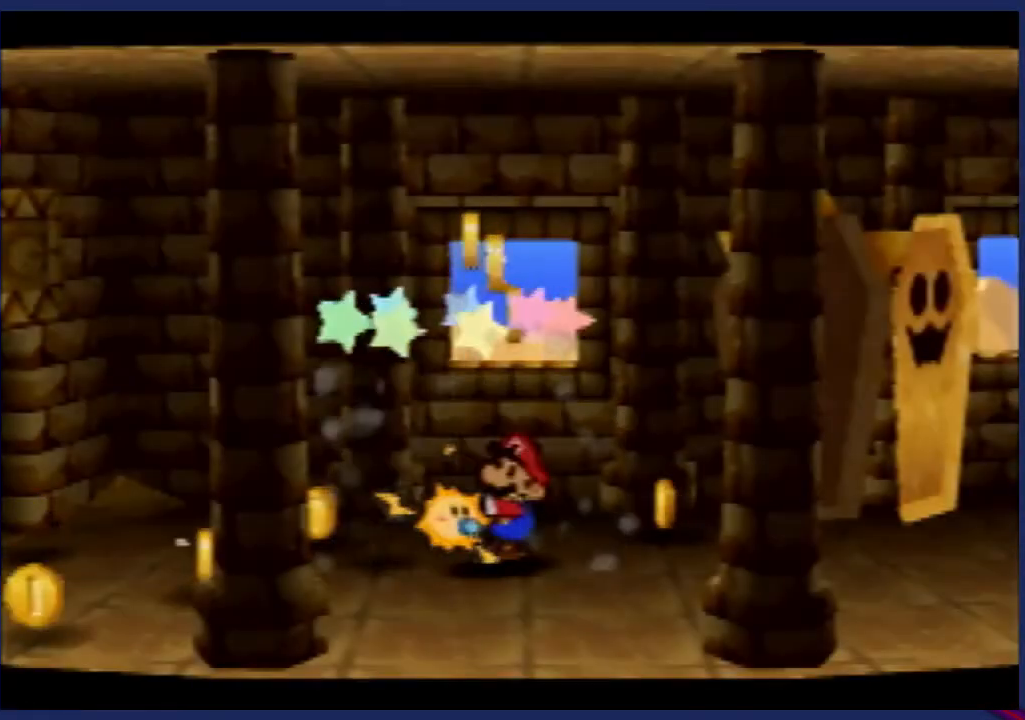
{"buttons": [], "left_stick": "center", "events": [[200, "left_stick", "right"], [433, "left_stick", "center"]]}
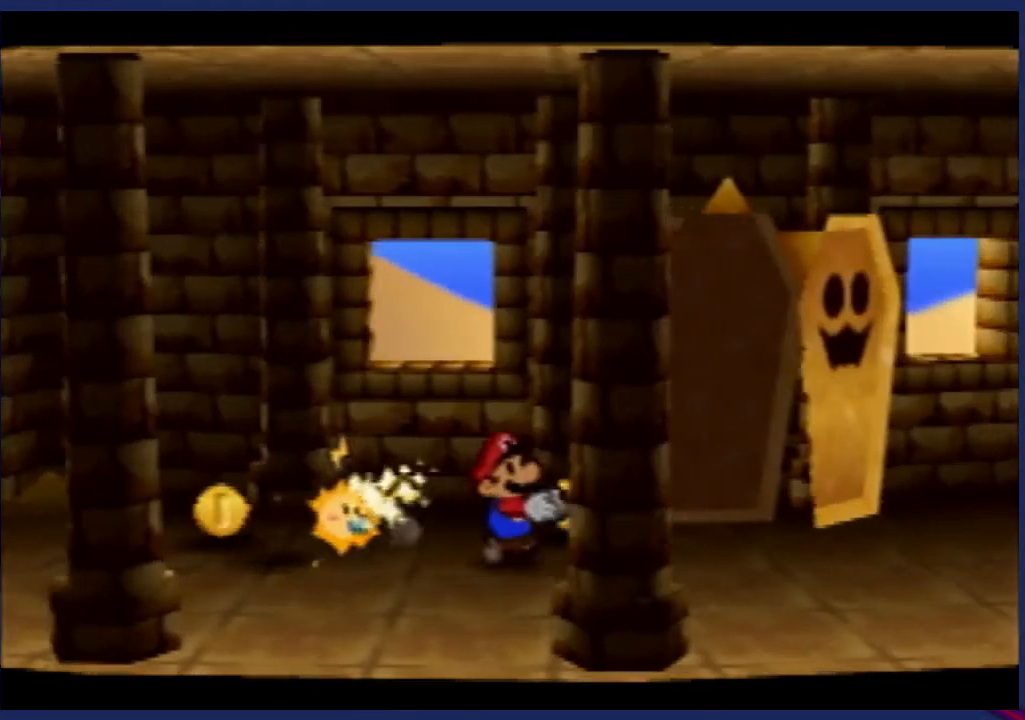
{"buttons": [], "left_stick": "down-left", "events": [[367, "left_stick", "down-left"]]}
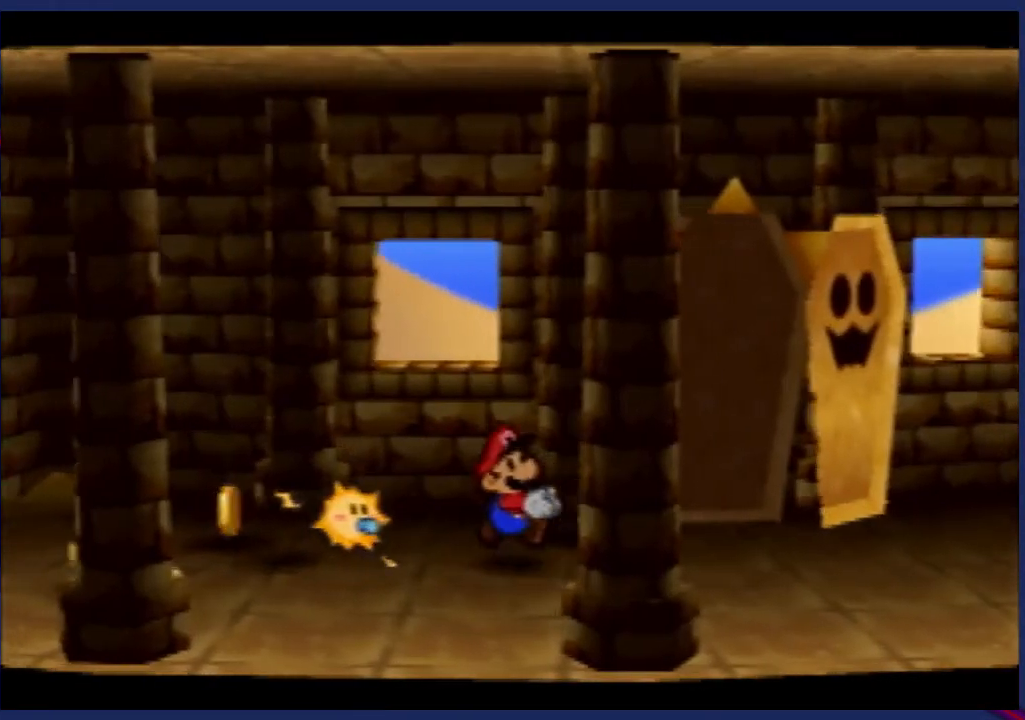
{"buttons": [], "left_stick": "center", "events": [[300, "left_stick", "center"]]}
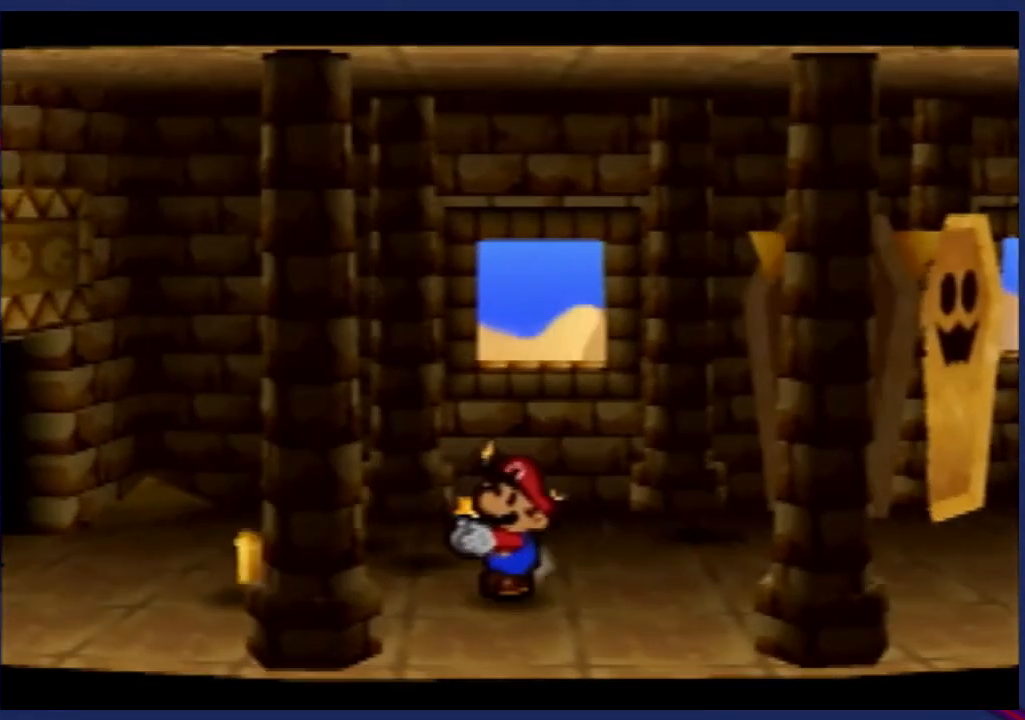
{"buttons": [], "left_stick": "right", "events": [[200, "left_stick", "right"]]}
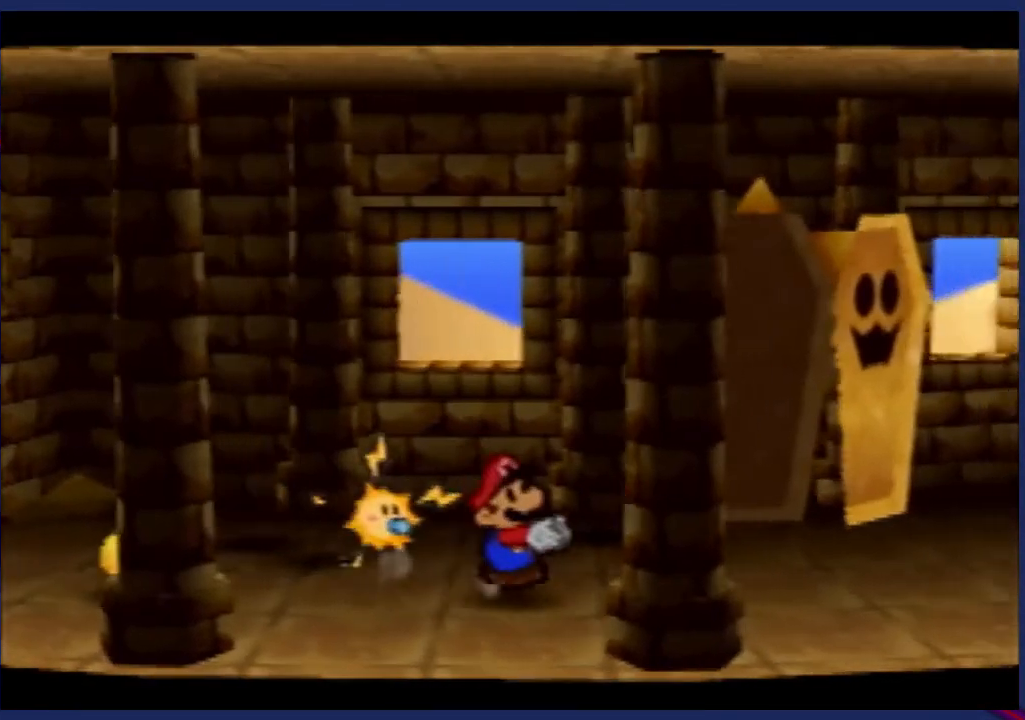
{"buttons": [], "left_stick": "left", "events": [[67, "left_stick", "up-right"], [167, "left_stick", "center"], [467, "left_stick", "left"]]}
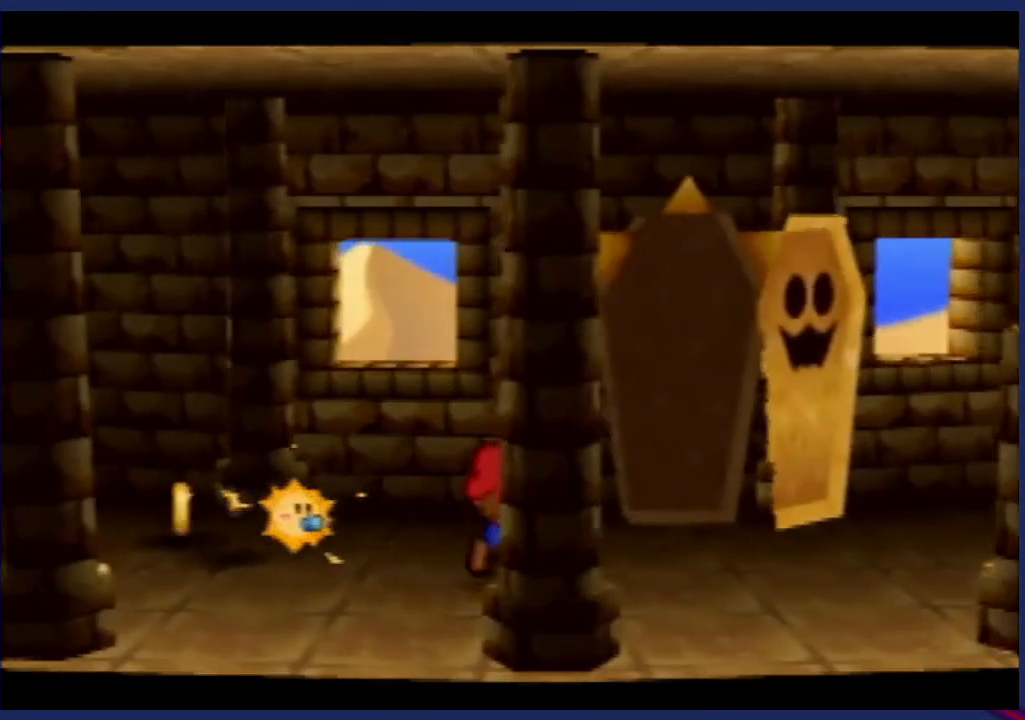
{"buttons": [], "left_stick": "center", "events": [[300, "left_stick", "center"]]}
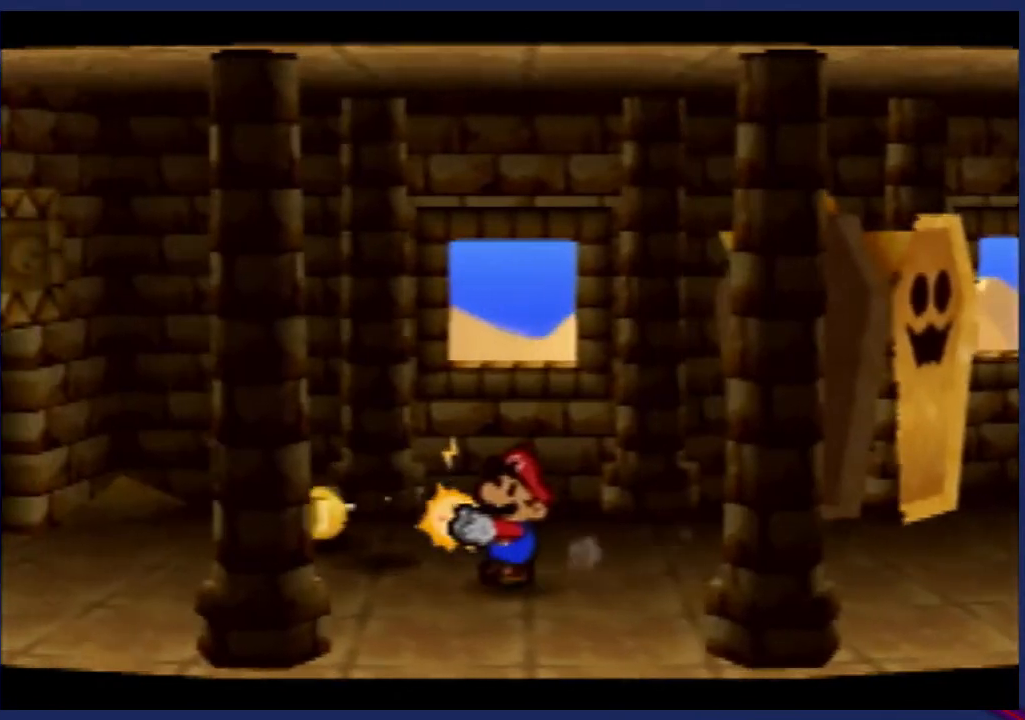
{"buttons": [], "left_stick": "center", "events": []}
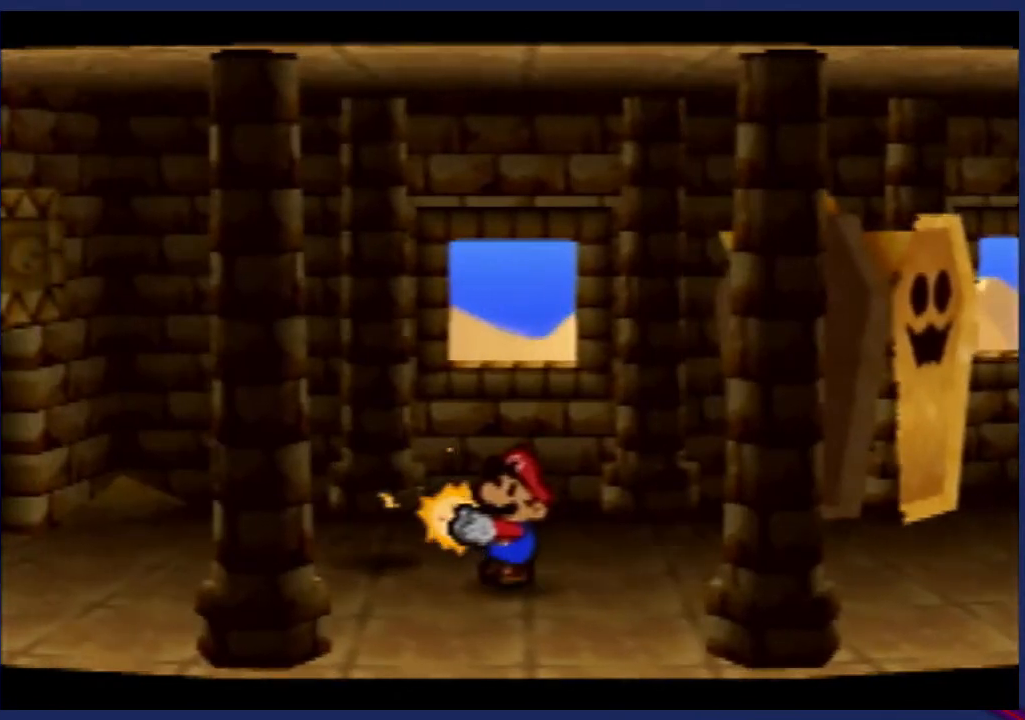
{"buttons": [], "left_stick": "center", "events": []}
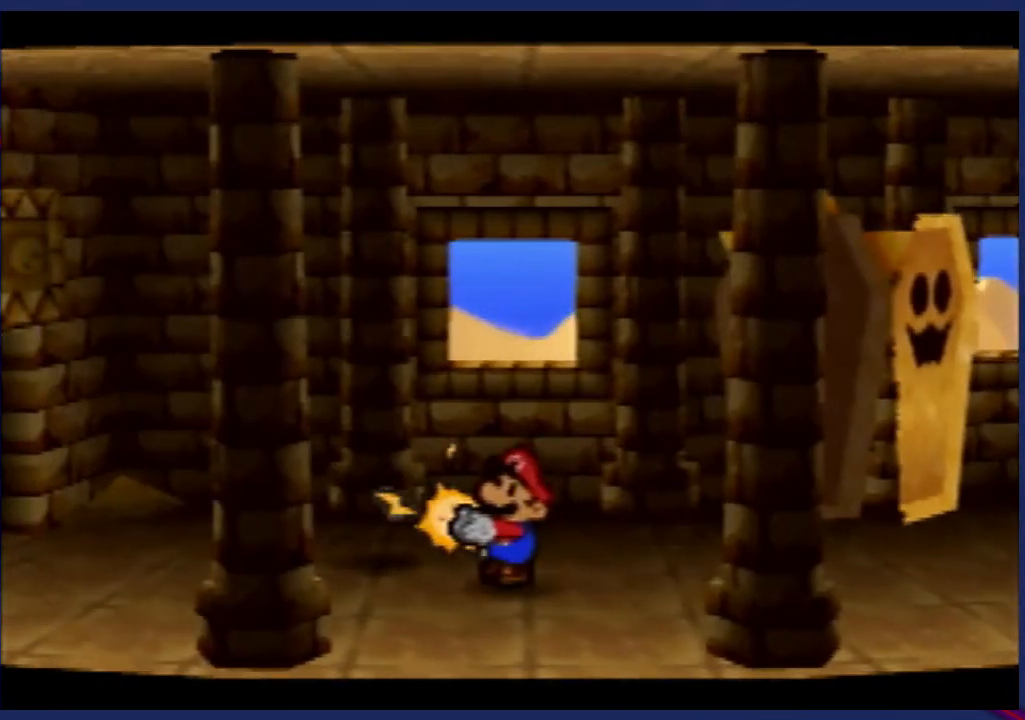
{"buttons": [], "left_stick": "center", "events": []}
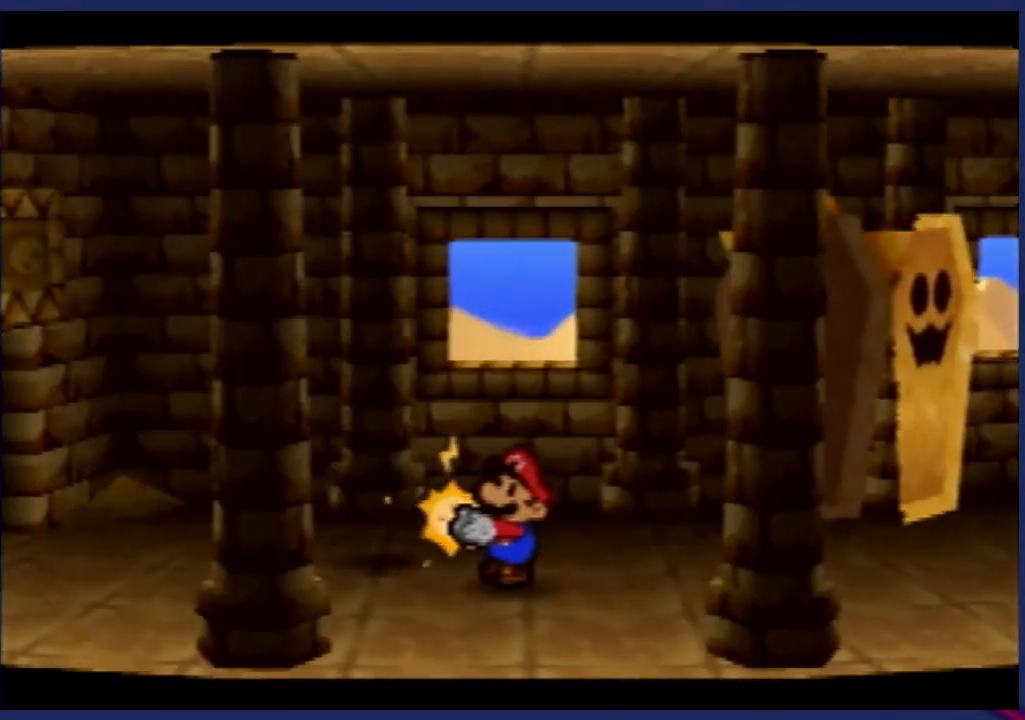
{"buttons": [], "left_stick": "center", "events": [[133, "left_stick", "up-right"], [467, "left_stick", "center"]]}
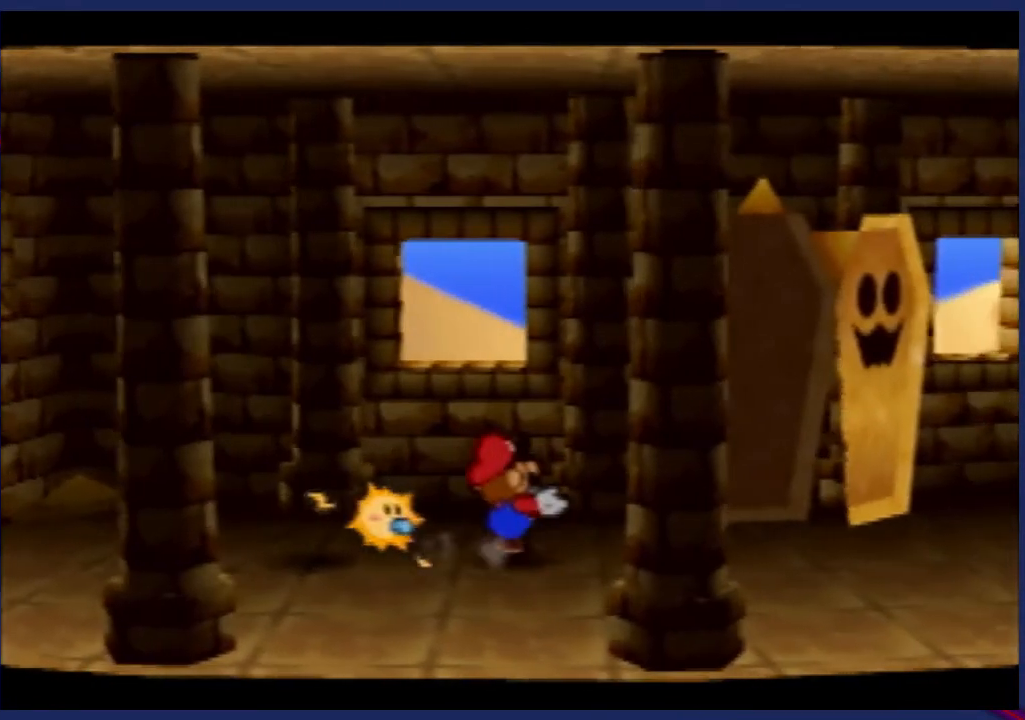
{"buttons": [], "left_stick": "down-left", "events": [[367, "left_stick", "down-left"]]}
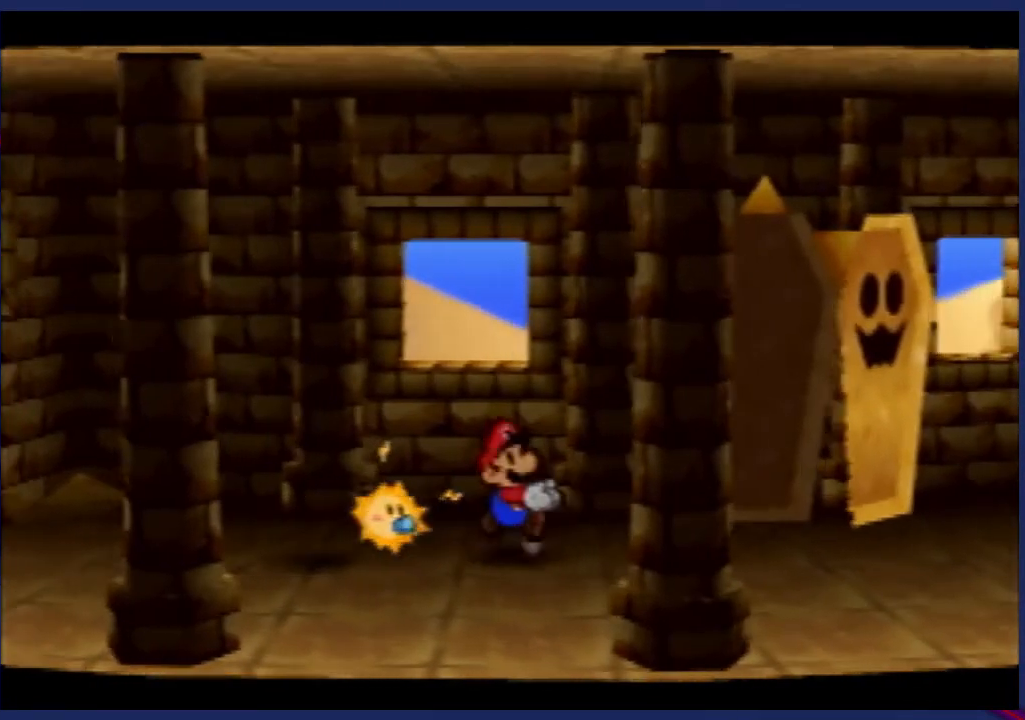
{"buttons": [], "left_stick": "right", "events": [[200, "left_stick", "down"], [300, "left_stick", "down-right"], [400, "left_stick", "right"]]}
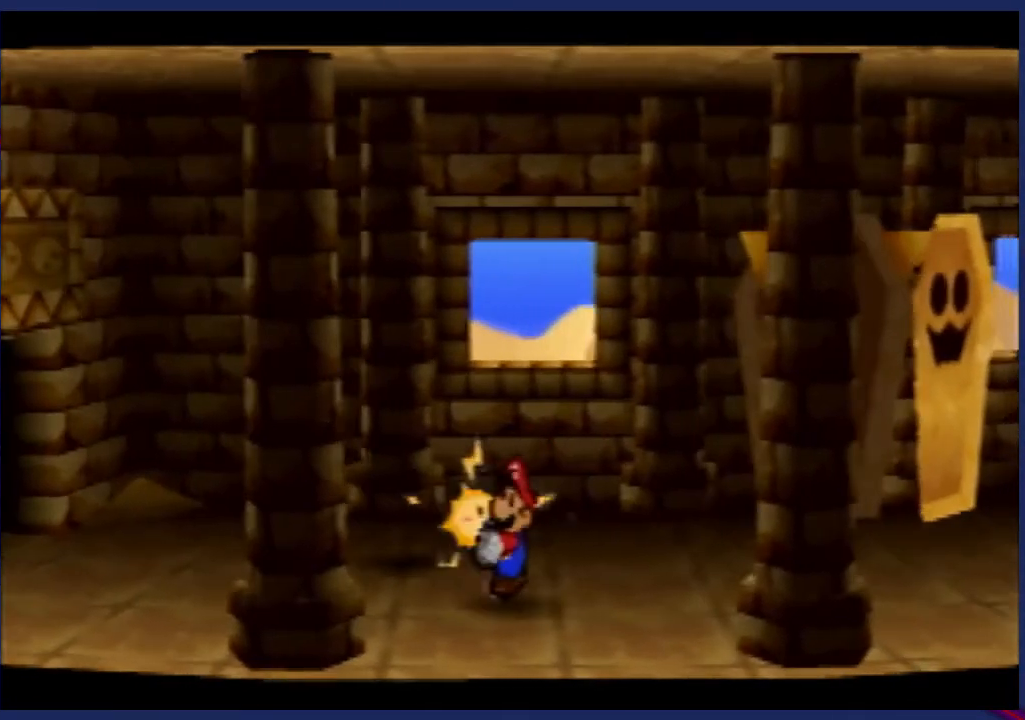
{"buttons": [], "left_stick": "right", "events": [[400, "A", "down"], [433, "A", "up"]]}
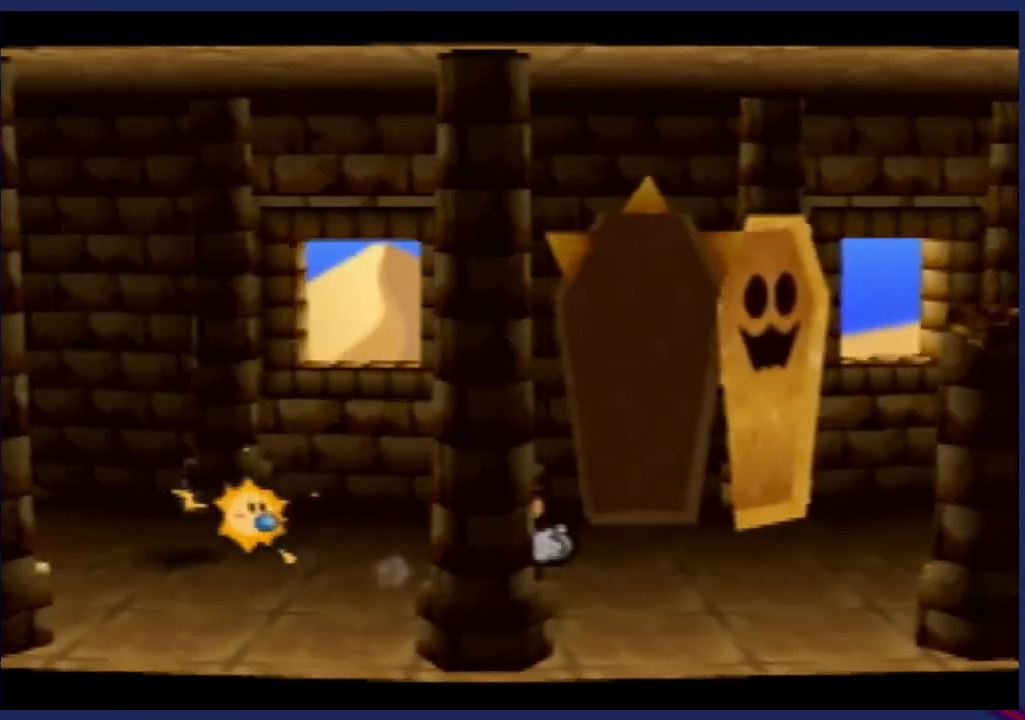
{"buttons": [], "left_stick": "up-left", "events": [[300, "left_stick", "up"], [367, "A", "down"], [433, "A", "up"], [433, "left_stick", "up-left"]]}
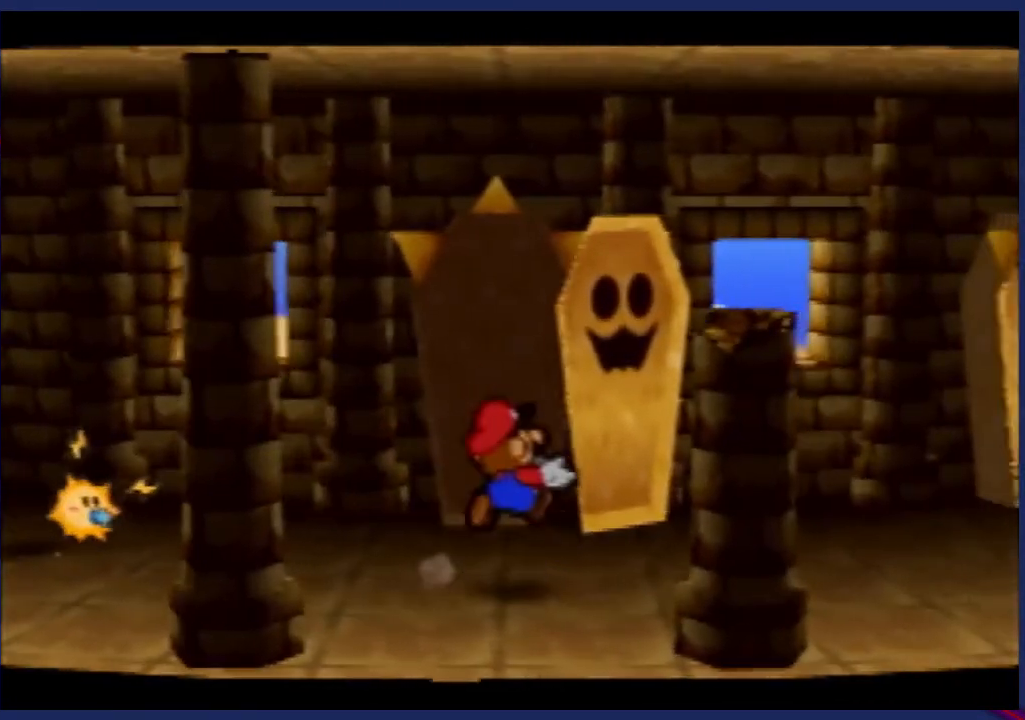
{"buttons": ["C_RIGHT"], "left_stick": "left", "events": [[200, "left_stick", "left"], [400, "C_RIGHT", "down"]]}
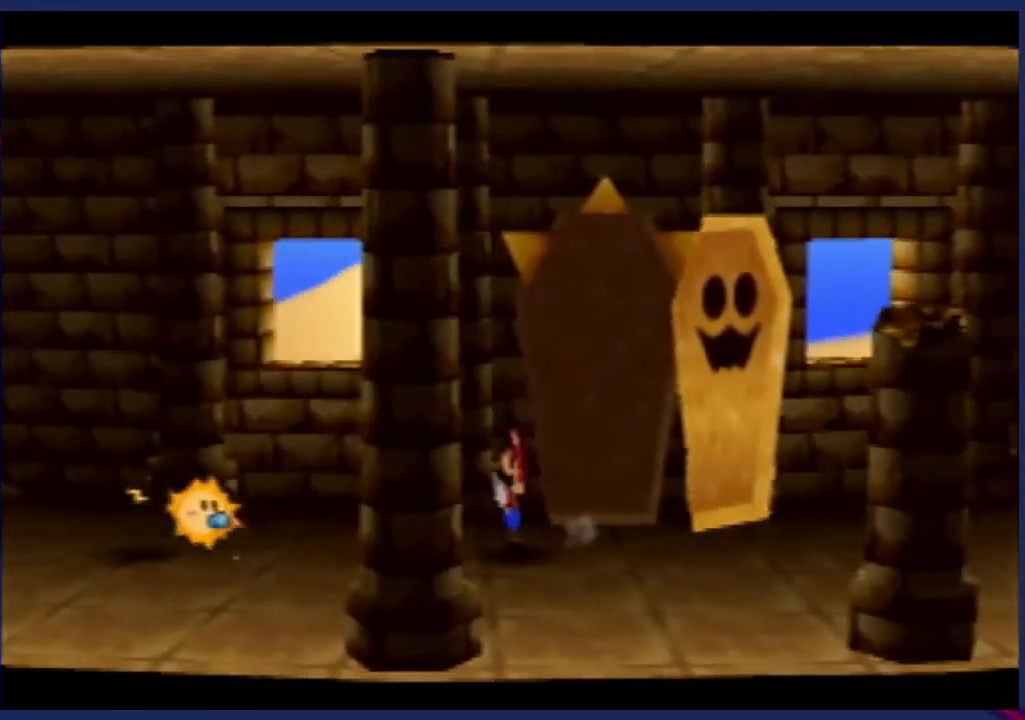
{"buttons": [], "left_stick": "center", "events": [[33, "C_RIGHT", "up"], [133, "left_stick", "center"]]}
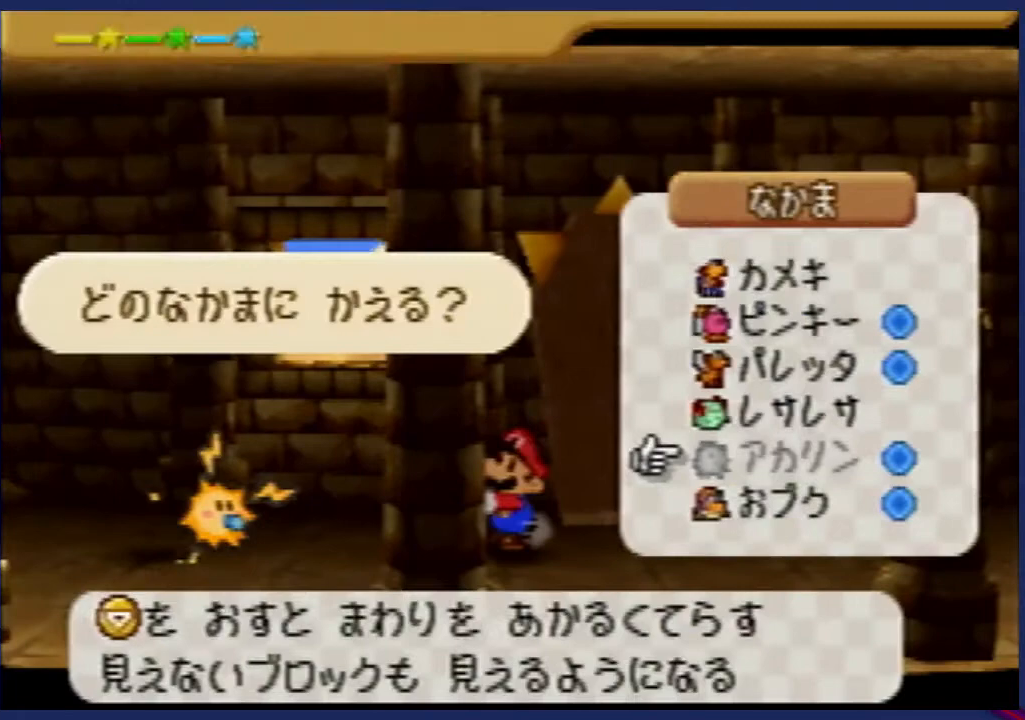
{"buttons": [], "left_stick": "left", "events": [[233, "B", "down"], [300, "B", "up"], [467, "left_stick", "left"]]}
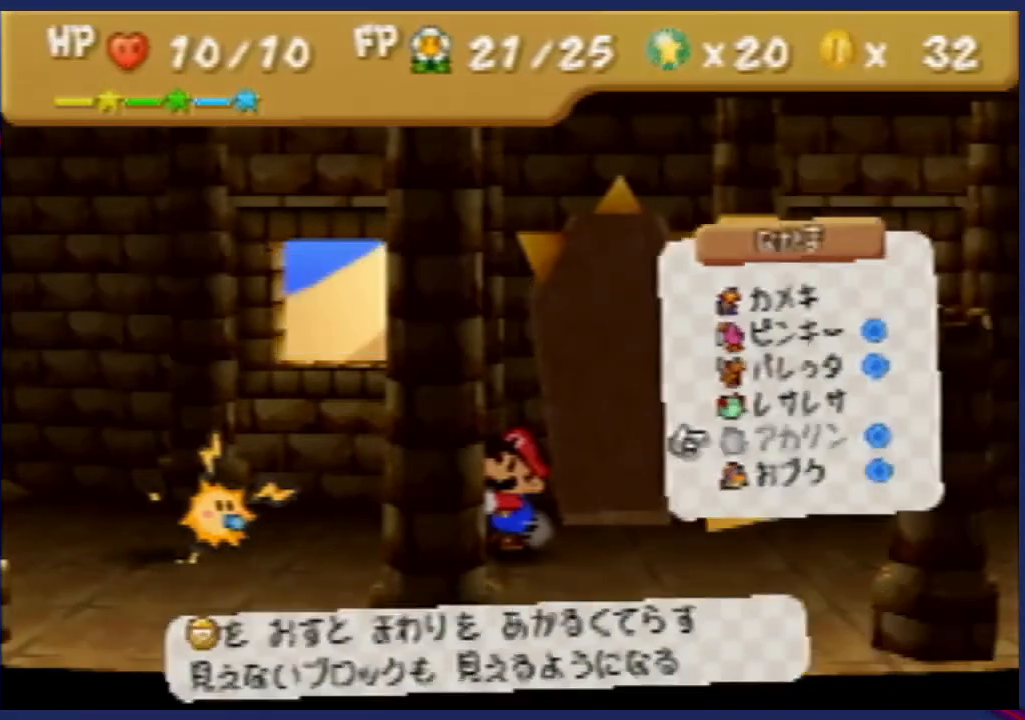
{"buttons": [], "left_stick": "left", "events": []}
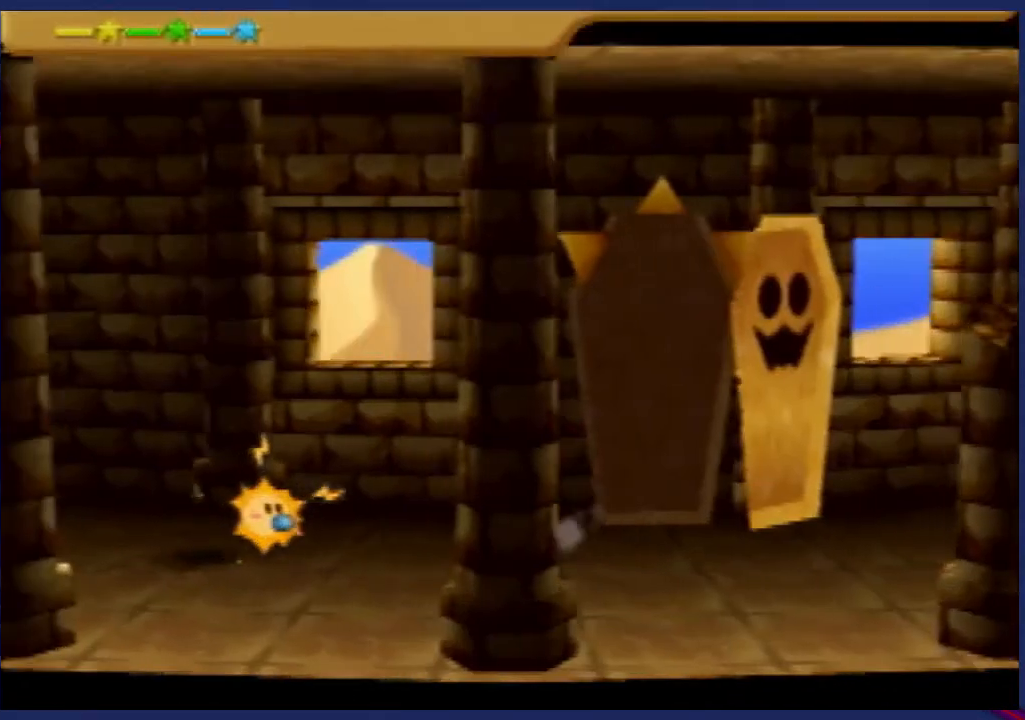
{"buttons": [], "left_stick": "center", "events": [[133, "C_RIGHT", "down"], [233, "left_stick", "center"], [267, "C_RIGHT", "up"]]}
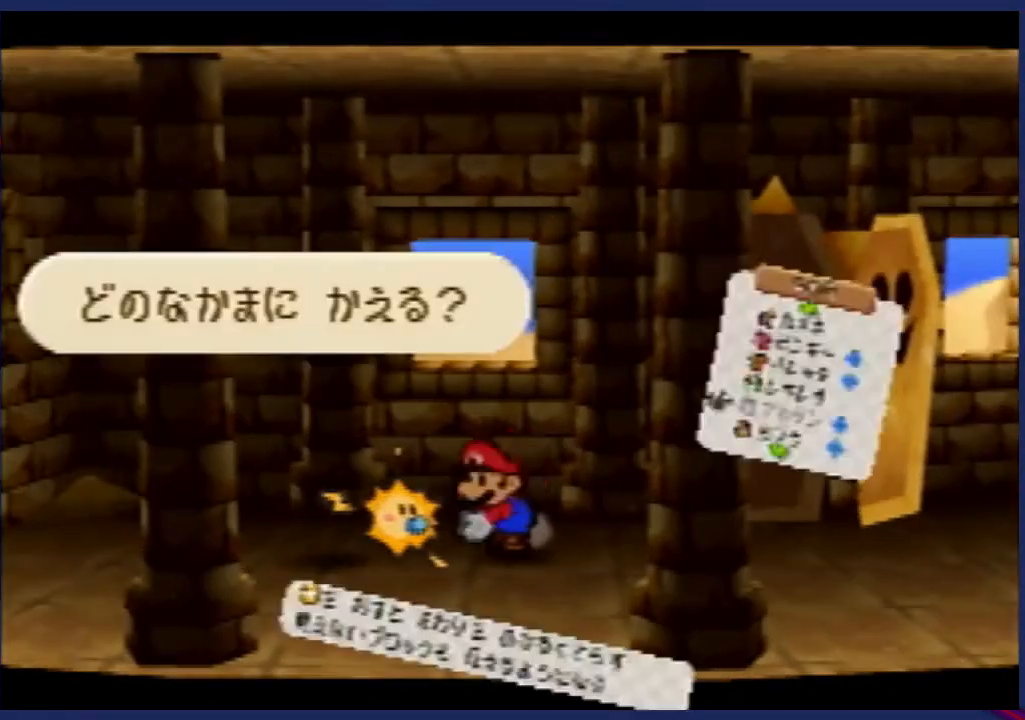
{"buttons": [], "left_stick": "center", "events": []}
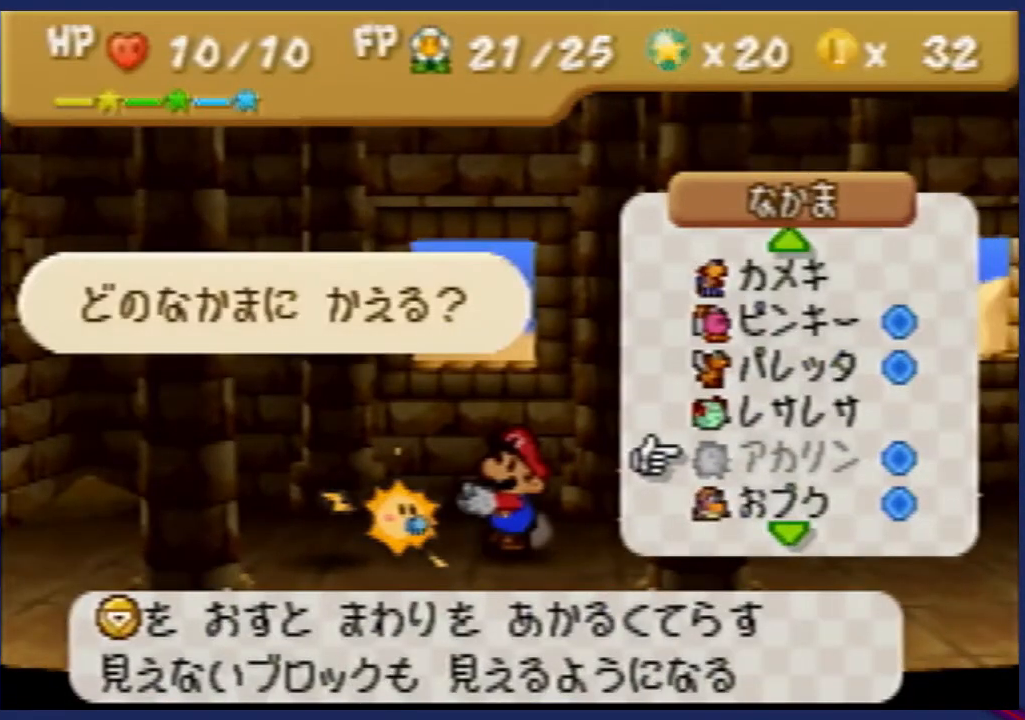
{"buttons": [], "left_stick": "center", "events": [[67, "B", "down"], [167, "B", "up"]]}